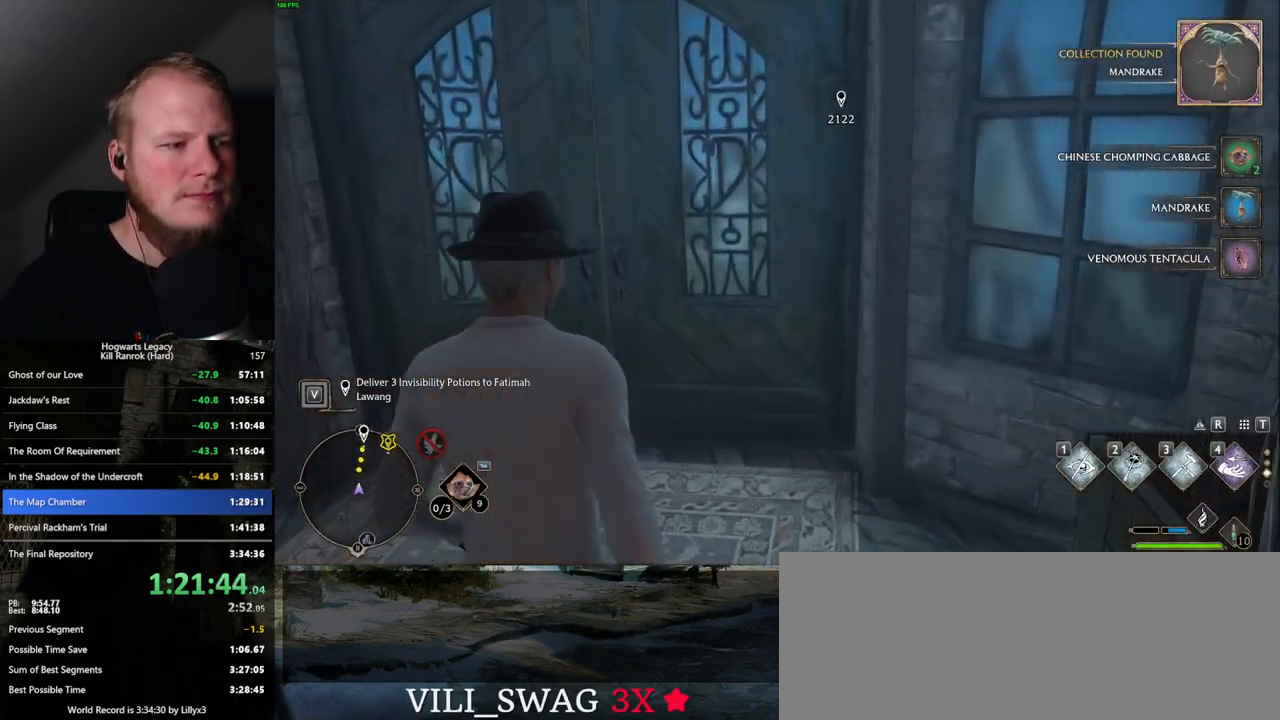
Gameplay with keyboard and mouse; each line is a JSON object with the keys and mouse buttons held at the frame after it. "events" lists presses ("down") and releases ("up") of ".", "/", "0", "1", "2", "3", "4", "5", "6", "7", "8", "9", "a", "alt_l", "alt_r", "b", "backslash", "backspace", "c", "caps_lock", "comma", "ctrl_l", "ctrl_r", "d", "e", "equals", "escape", "f", "f1", "f10", "f11", "f12", "f2", "f3", "f4", "f5", "f6", "f7", "f8", "f9", "g", "h", "i", "j", "k", "l", "lbracket", "m", "minus", "n", "o", "p", "q", "quote", "r", "rbracket", "return", "s", "semicolon", "shift_l", "shift_r", "space", "super_l", "super_r", "t", "tab", "tilde", "u", "v", "w", "x", "y", "z", "mouse_left", "mouse_wheel", "mouse_right", "mouse_mb4" and "mouse_mb5" between this image and that frame as [ms after this image, input, new state], when the widget could be followed in between. "mouse_left", "mouse_wheel", "mouse_right", "mouse_mb4", "mouse_mb5" = the "left", "wheel", "right", "mb4", "mb5" buttons of the "mouse" list. No other keys are recorded. "wheel" means that the mouse wheel is clicked or scrolled. Mouse movement is not recorded.
{"keys": ["w"], "mouse": [], "events": []}
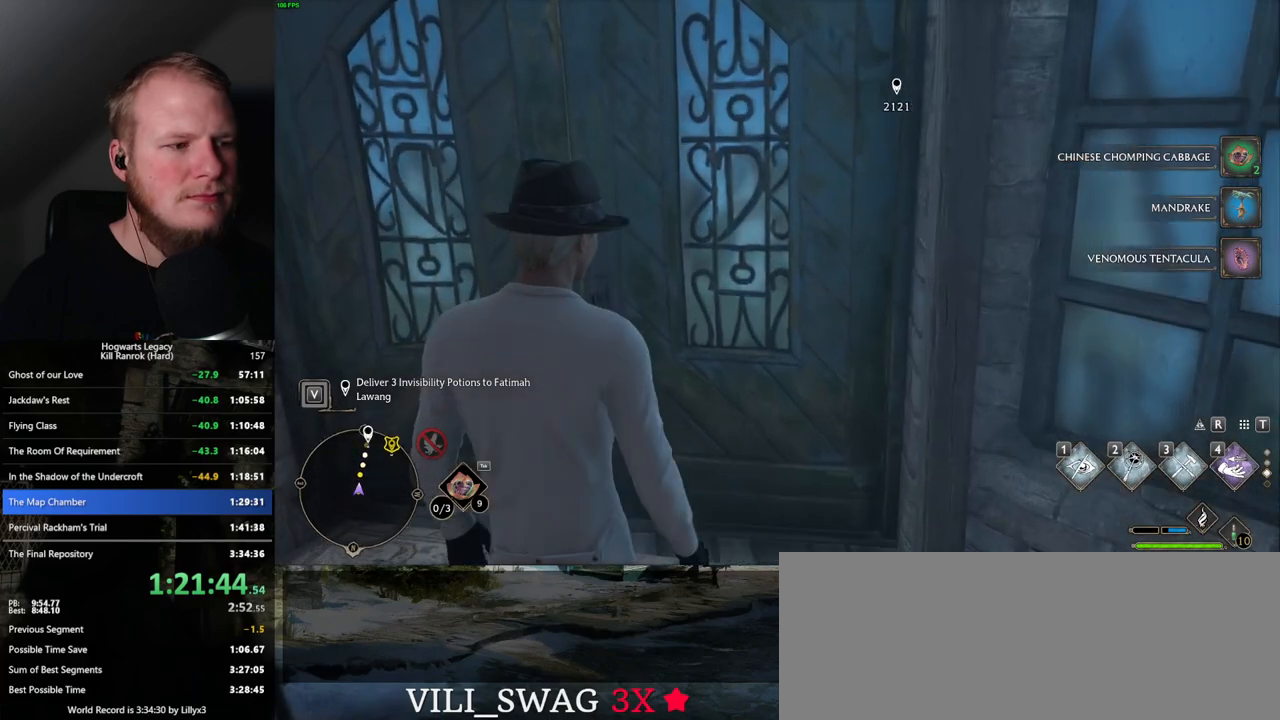
{"keys": ["w"], "mouse": [], "events": []}
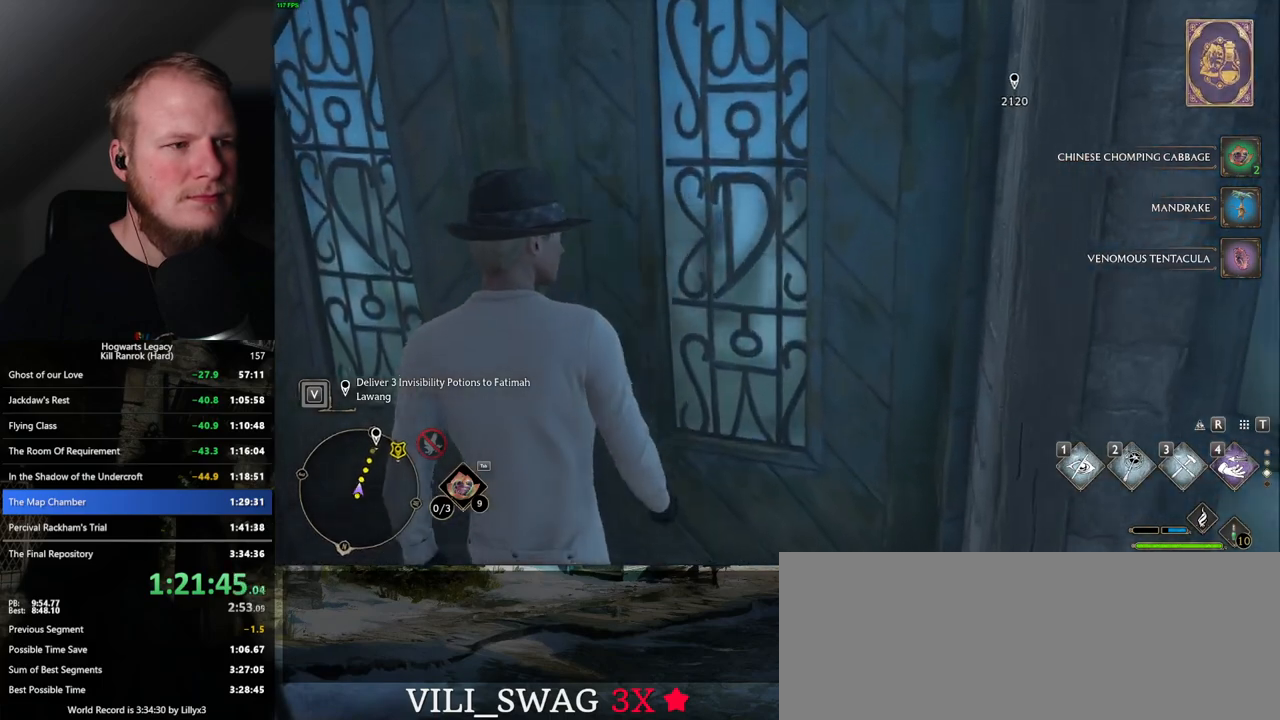
{"keys": ["w"], "mouse": [], "events": []}
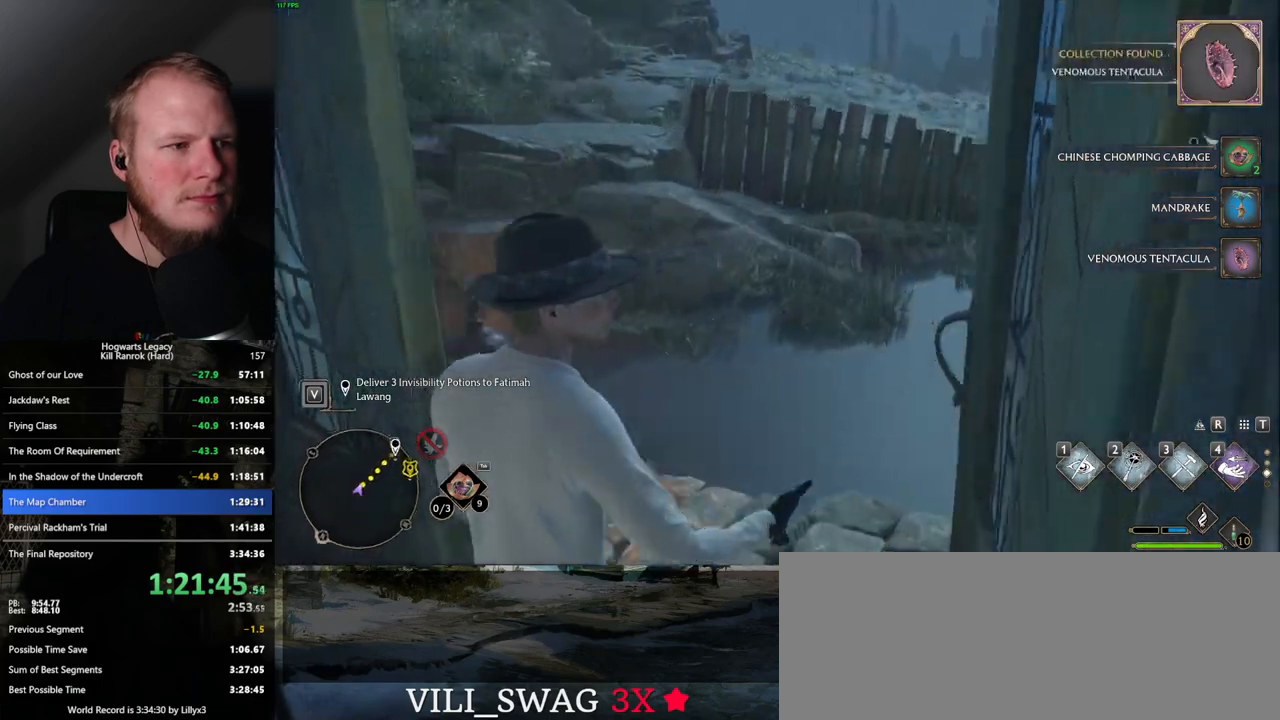
{"keys": ["w"], "mouse": [], "events": []}
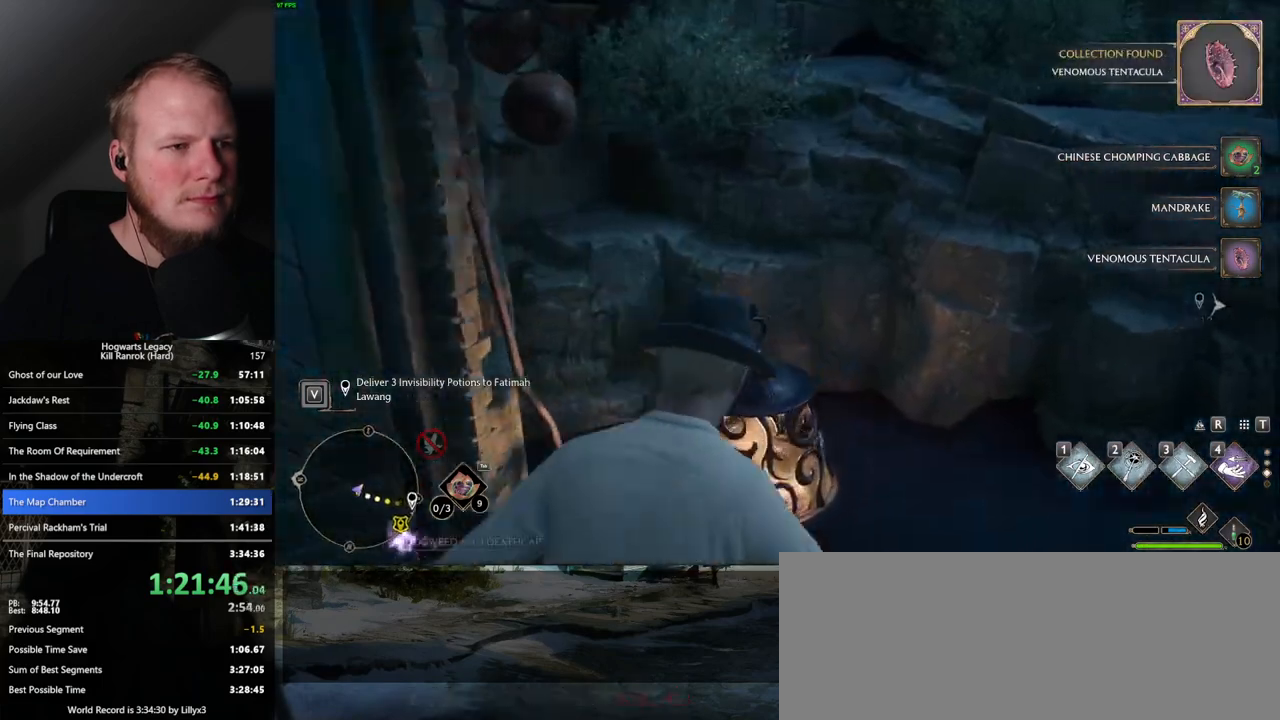
{"keys": ["w"], "mouse": [], "events": [[17, "mouse_mb5", "down"], [300, "mouse_mb5", "up"]]}
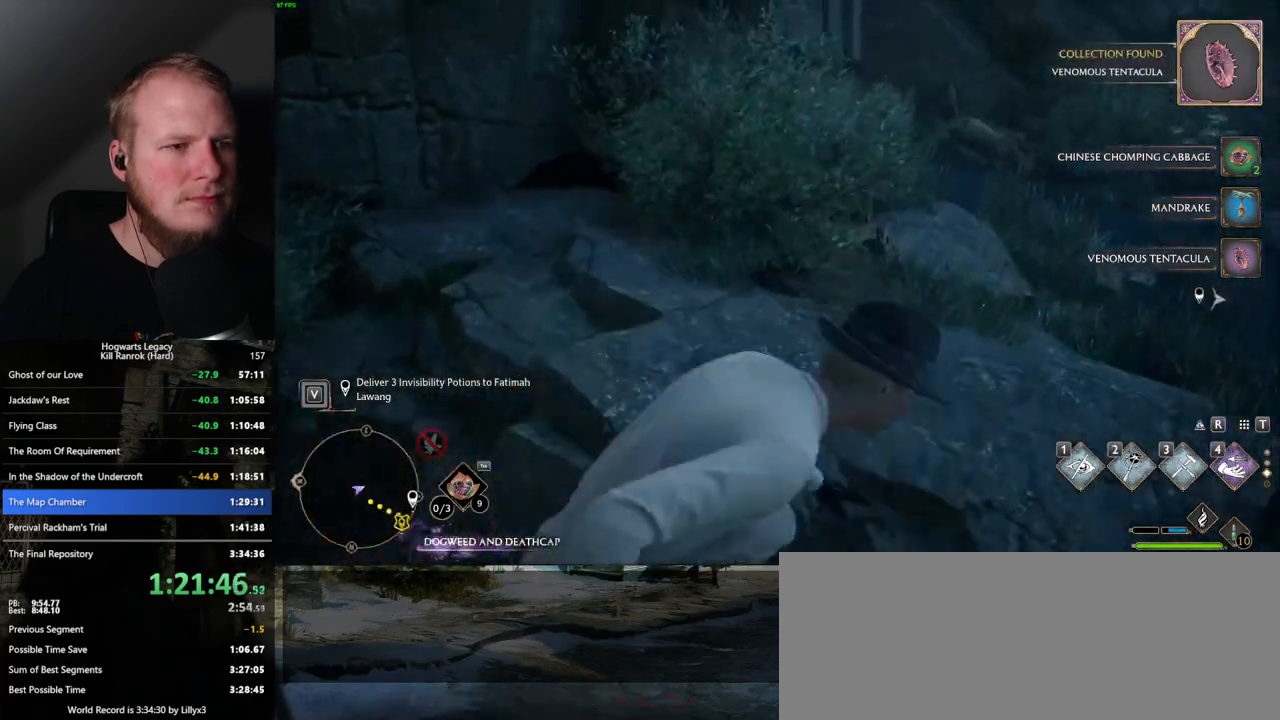
{"keys": ["a", "w"], "mouse": [], "events": [[50, "mouse_mb5", "down"], [234, "mouse_mb5", "up"], [467, "a", "down"]]}
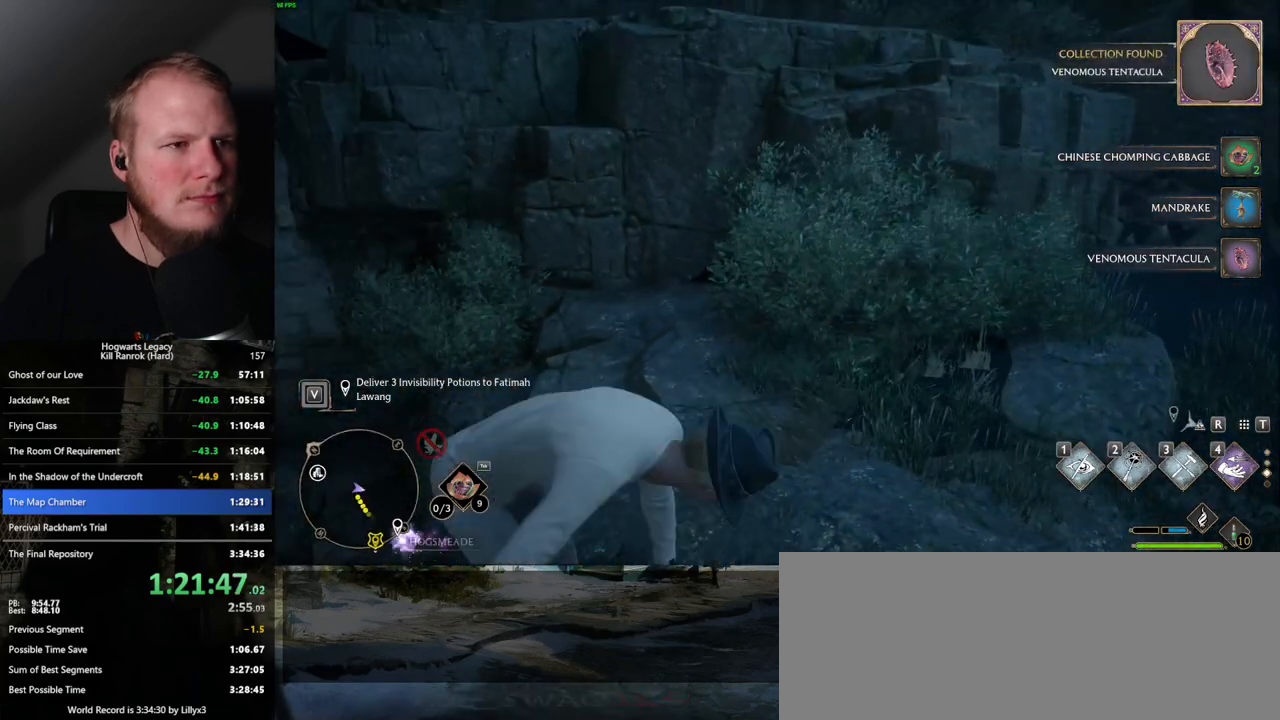
{"keys": ["w"], "mouse": [], "events": [[500, "a", "up"]]}
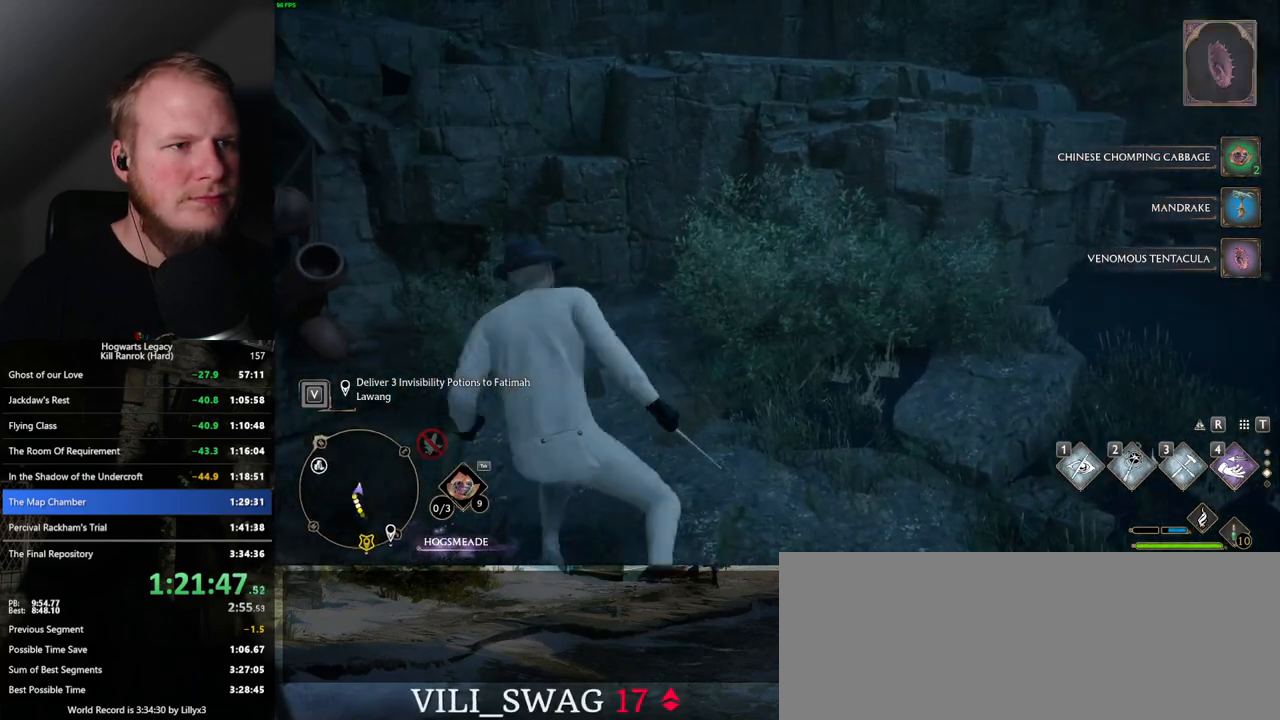
{"keys": ["w"], "mouse": ["mb5"], "events": [[184, "d", "down"], [250, "d", "up"], [450, "mouse_mb5", "down"]]}
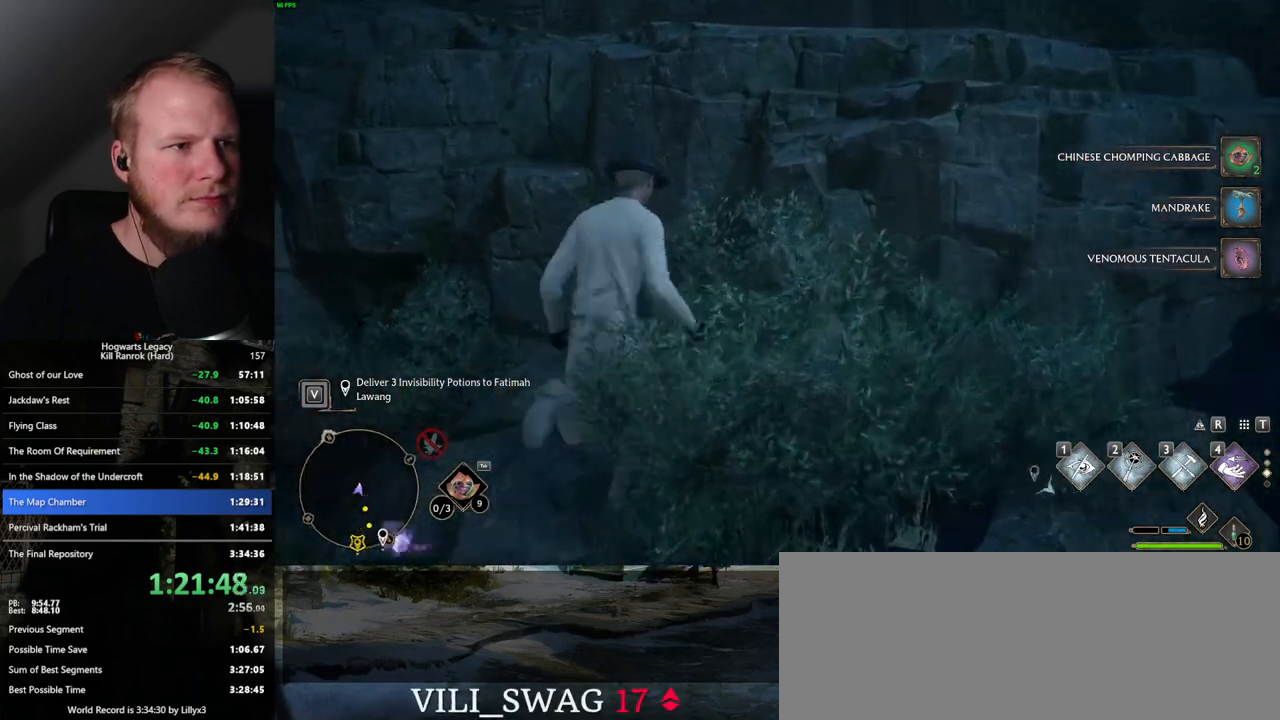
{"keys": ["w"], "mouse": [], "events": [[450, "mouse_mb5", "up"]]}
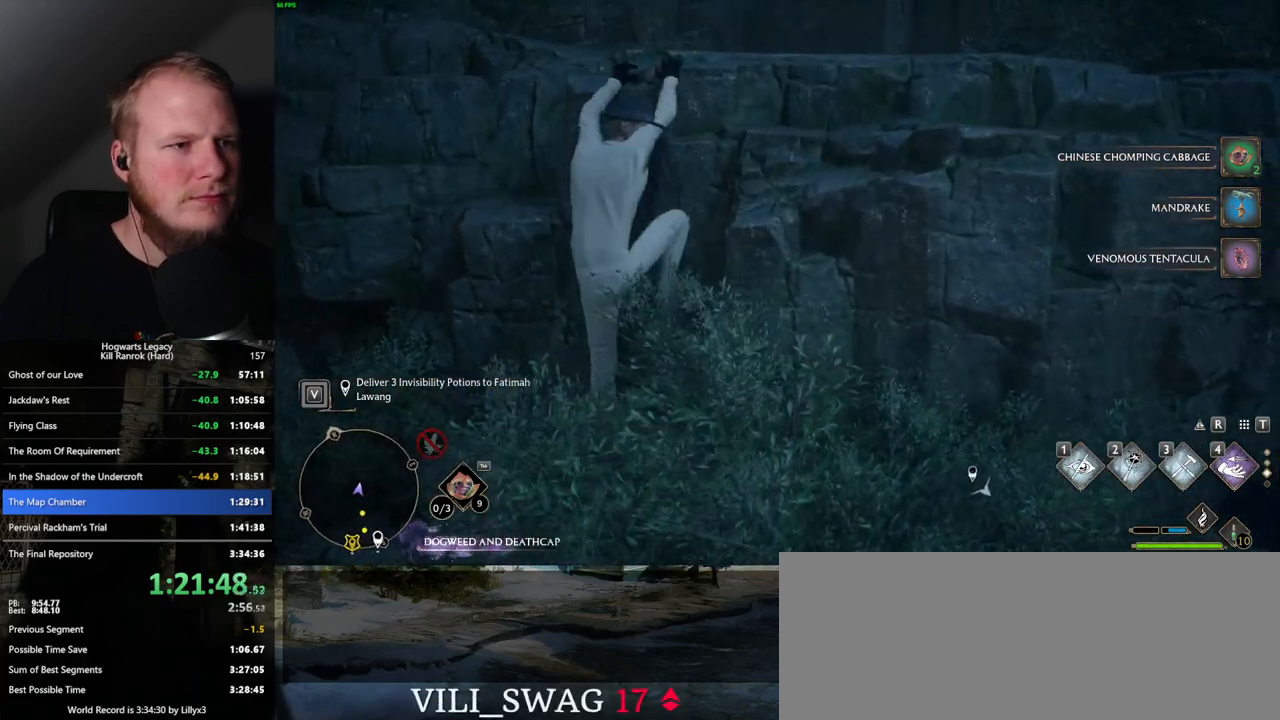
{"keys": ["w"], "mouse": [], "events": []}
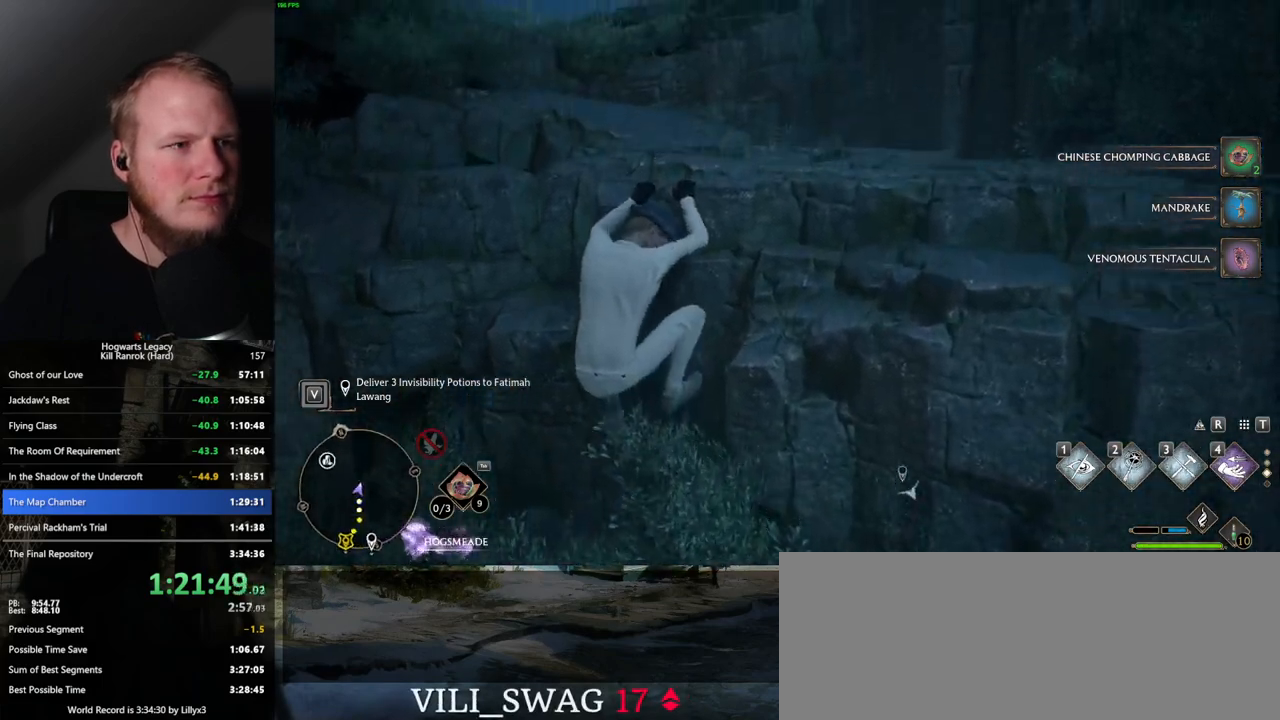
{"keys": ["w"], "mouse": [], "events": []}
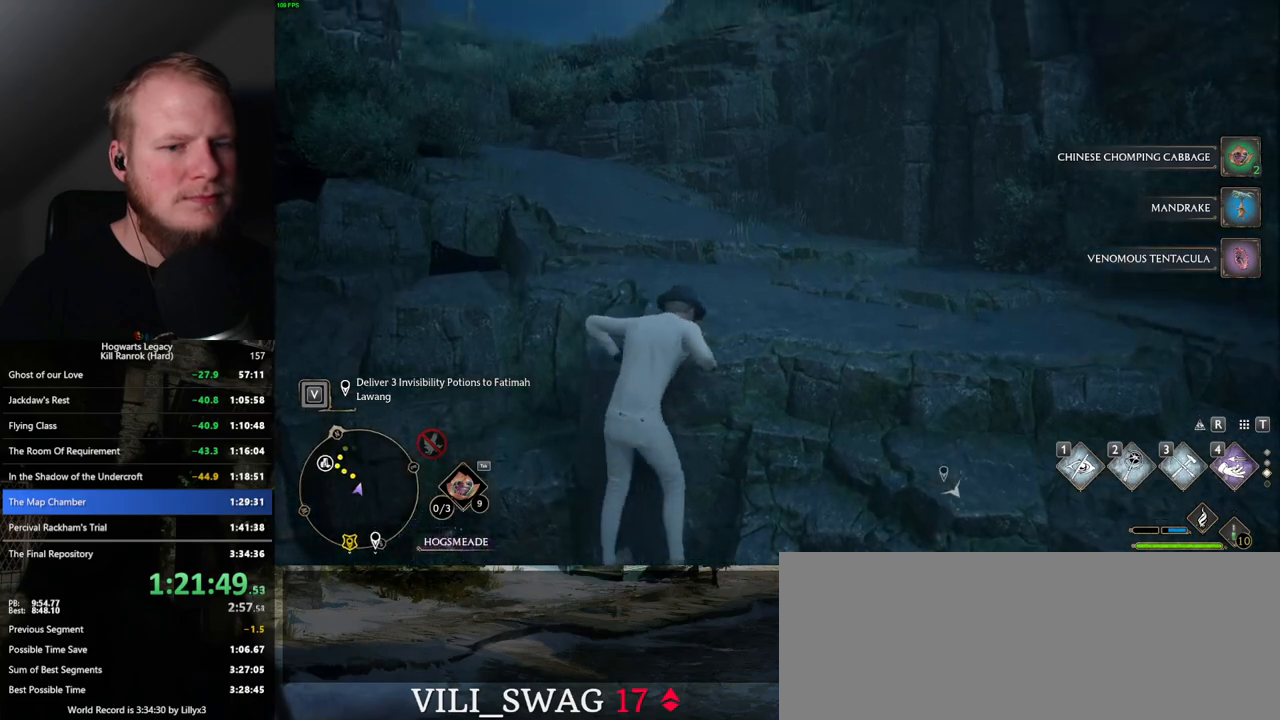
{"keys": ["w"], "mouse": [], "events": []}
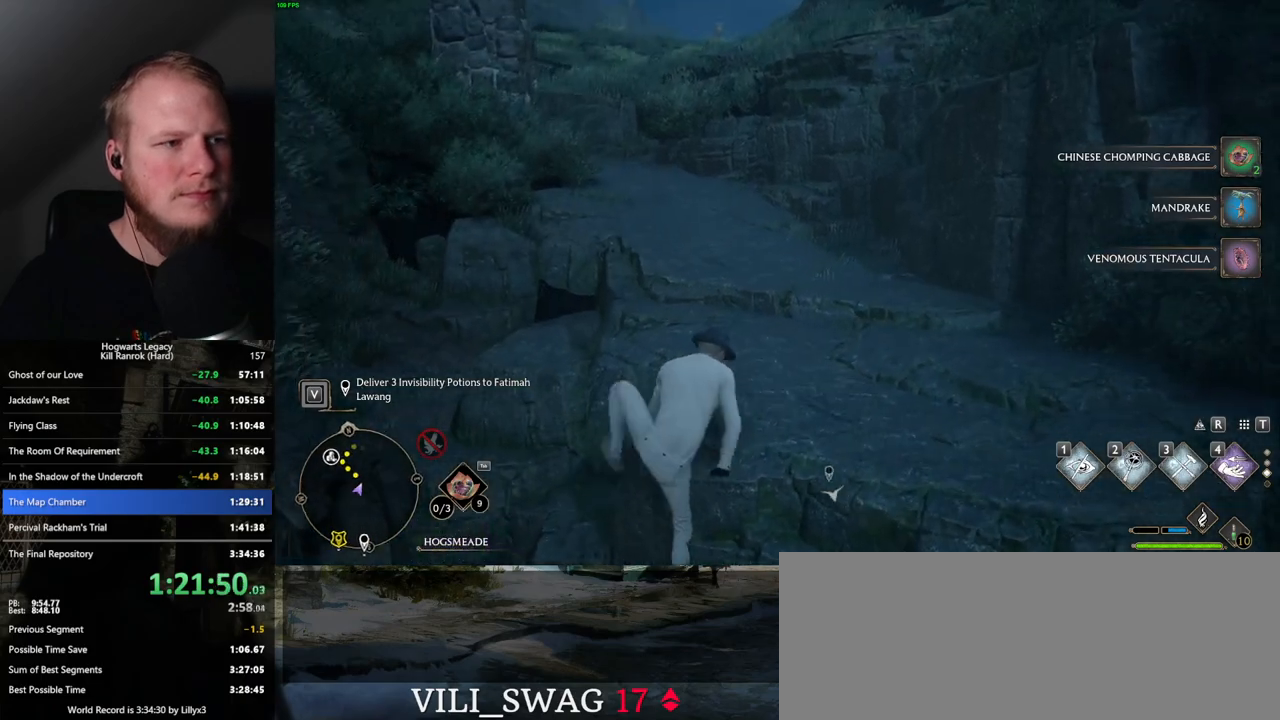
{"keys": ["w"], "mouse": [], "events": []}
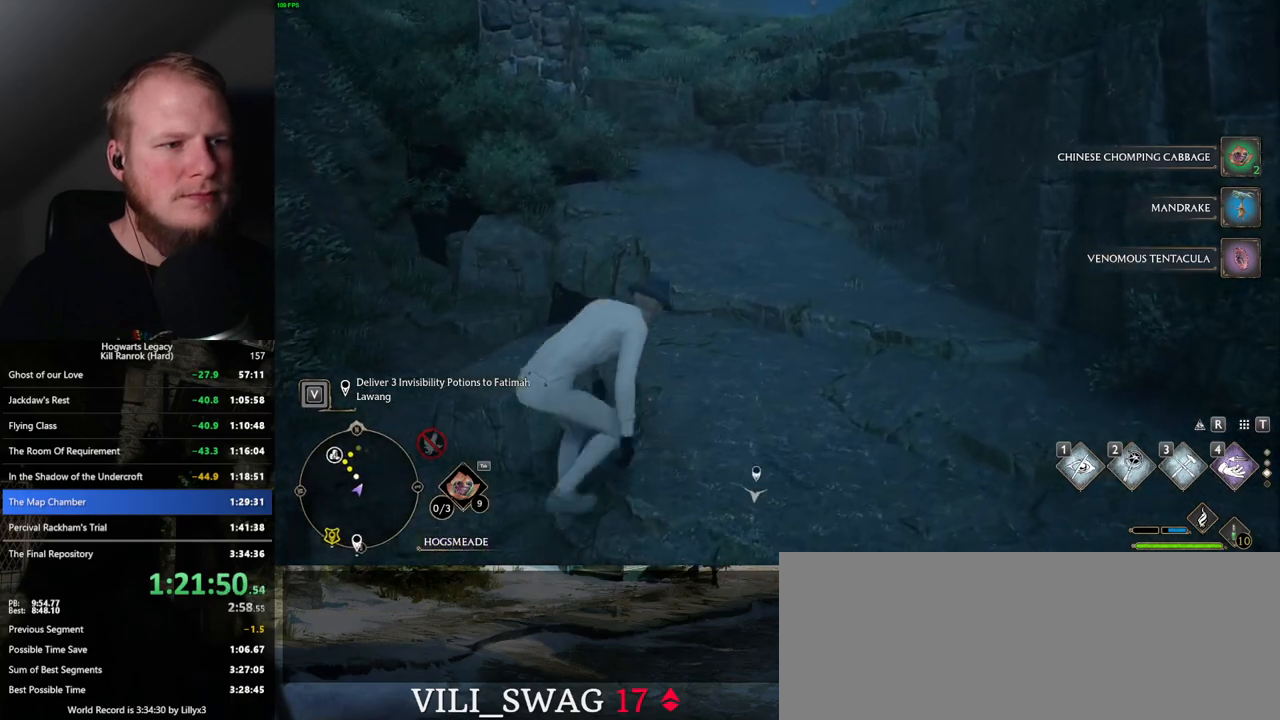
{"keys": ["space", "w"], "mouse": [], "events": [[250, "space", "down"]]}
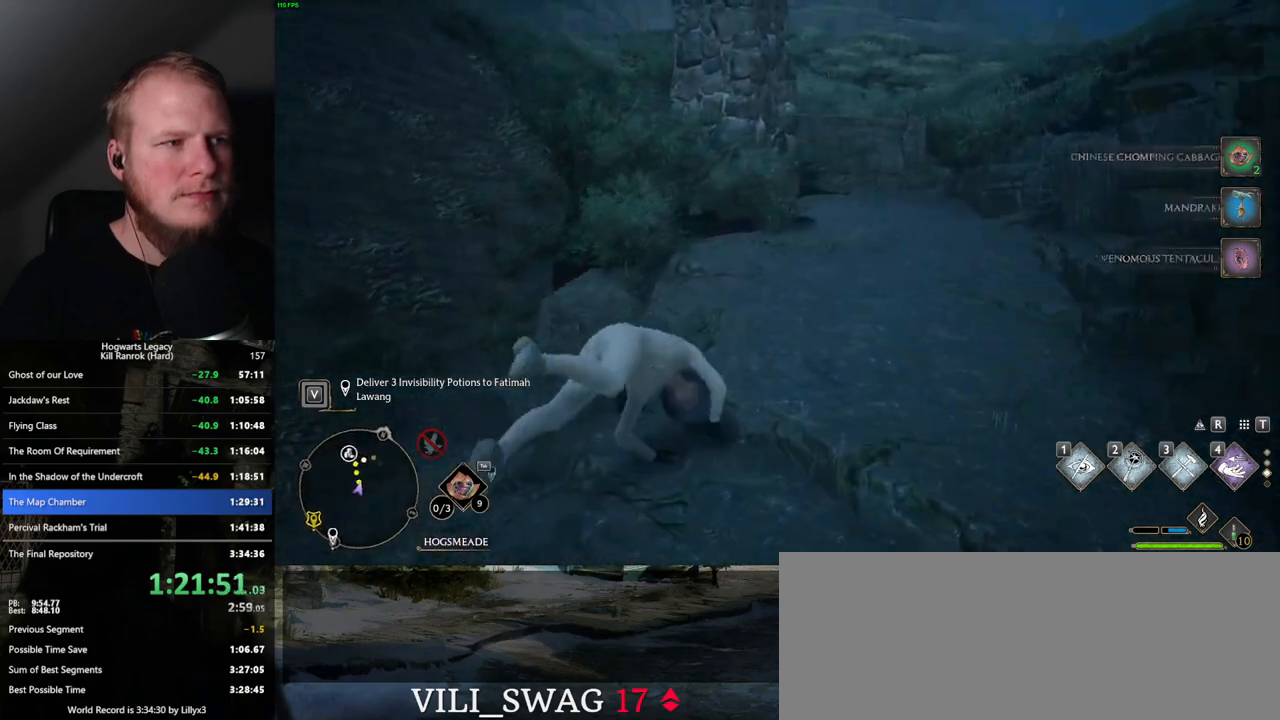
{"keys": ["w"], "mouse": [], "events": [[367, "space", "up"]]}
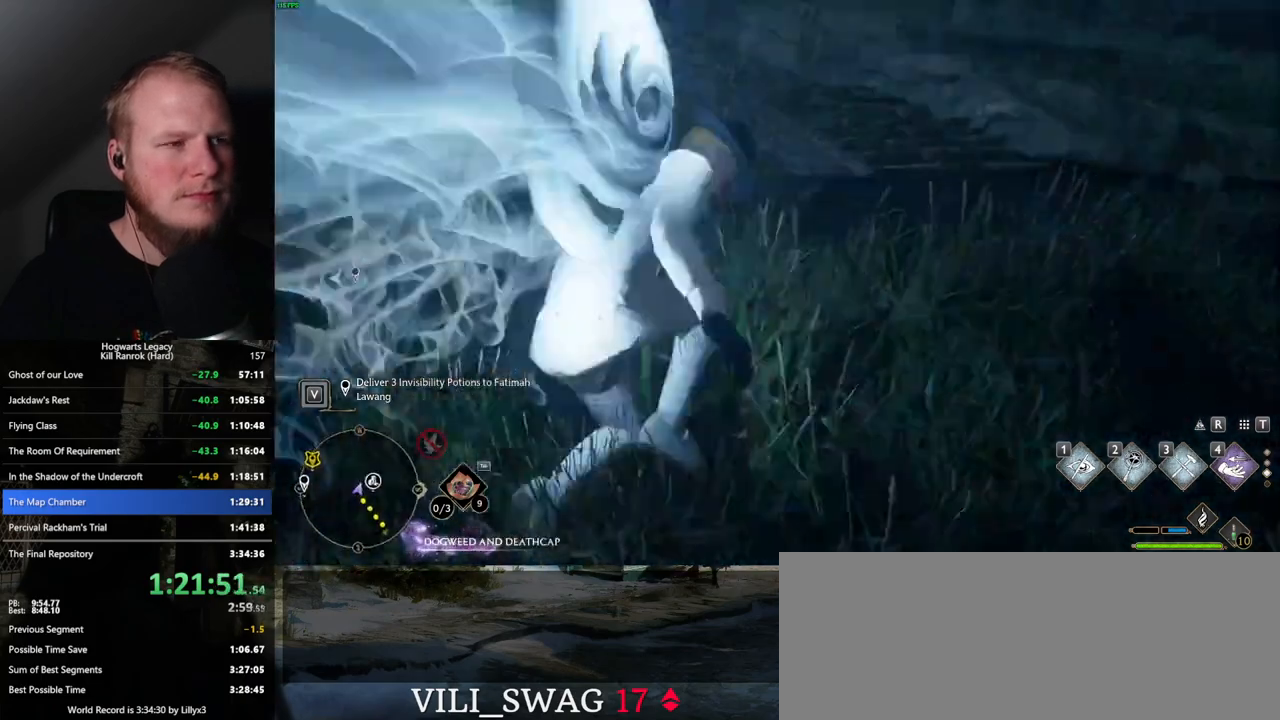
{"keys": ["d", "w"], "mouse": [], "events": [[367, "d", "down"]]}
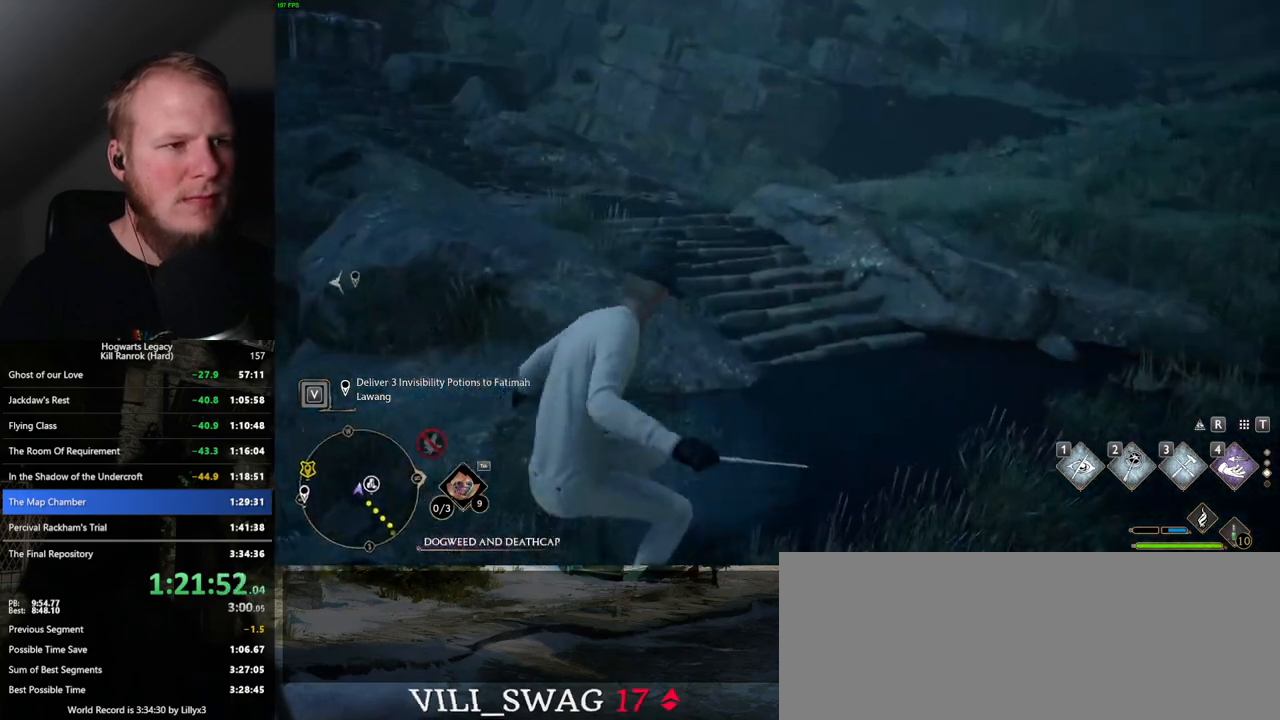
{"keys": ["w"], "mouse": [], "events": [[100, "d", "up"]]}
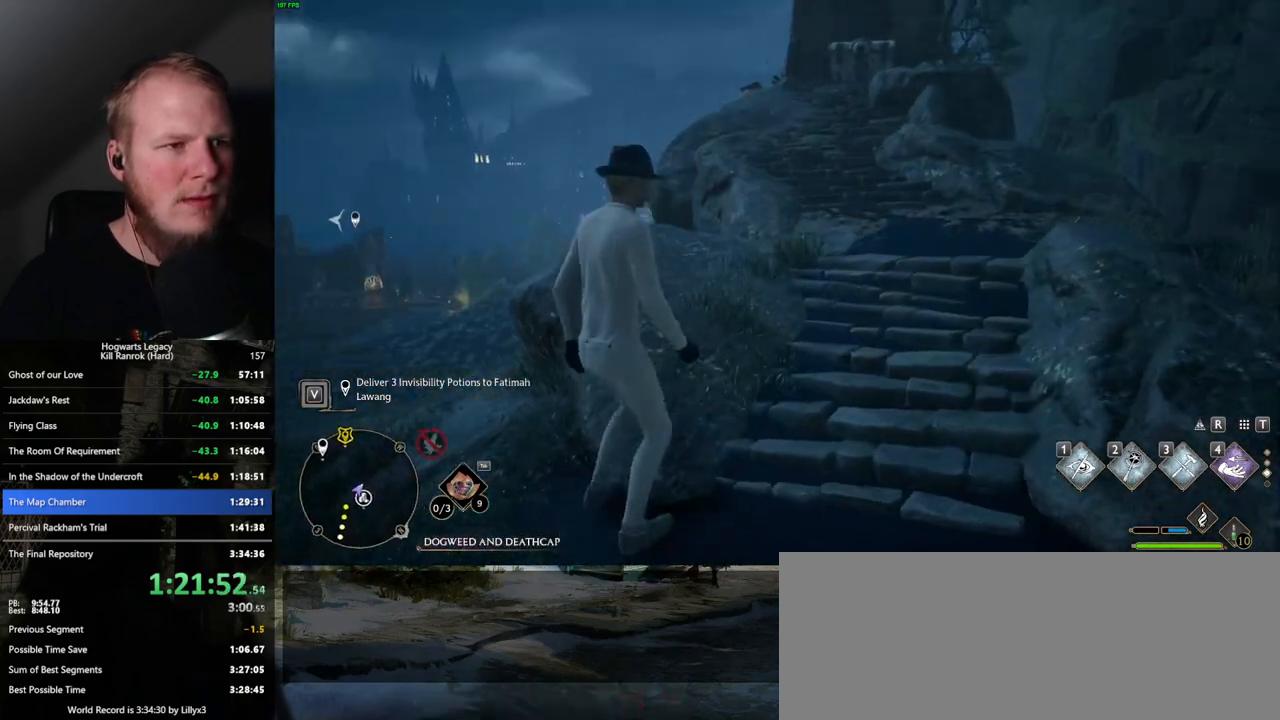
{"keys": ["d", "w"], "mouse": [], "events": [[350, "d", "down"]]}
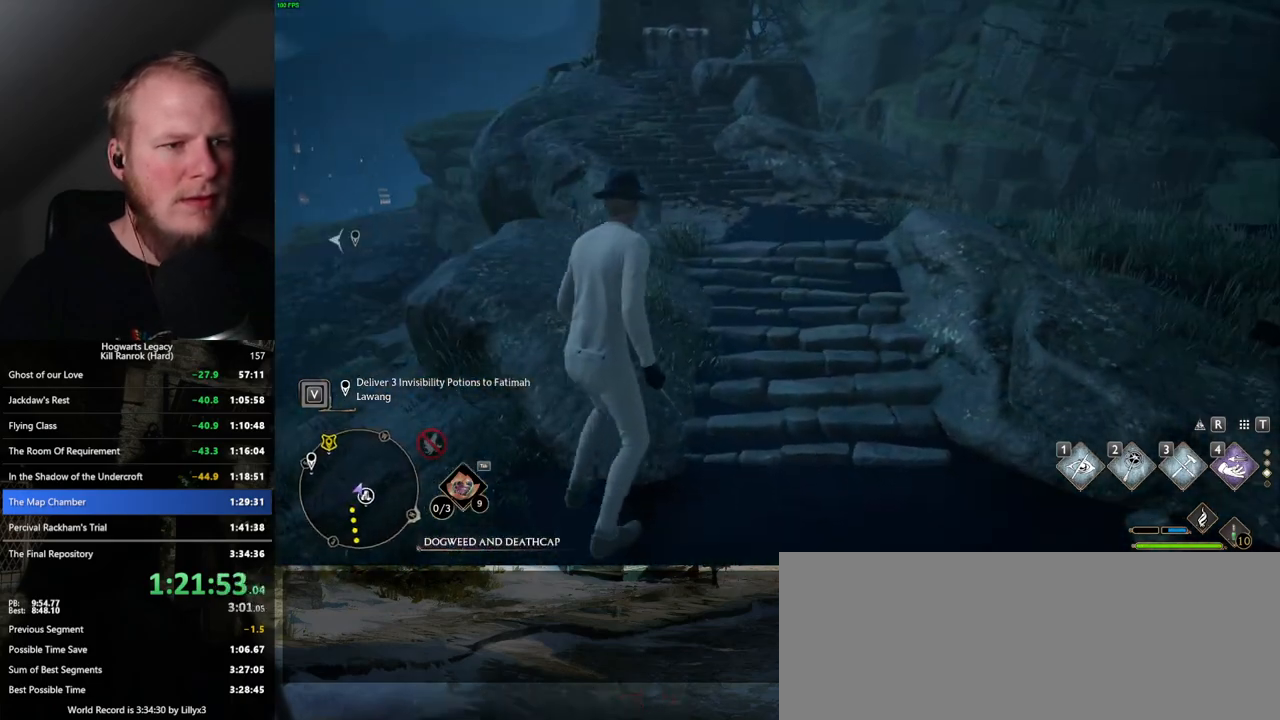
{"keys": ["w"], "mouse": [], "events": [[217, "d", "up"]]}
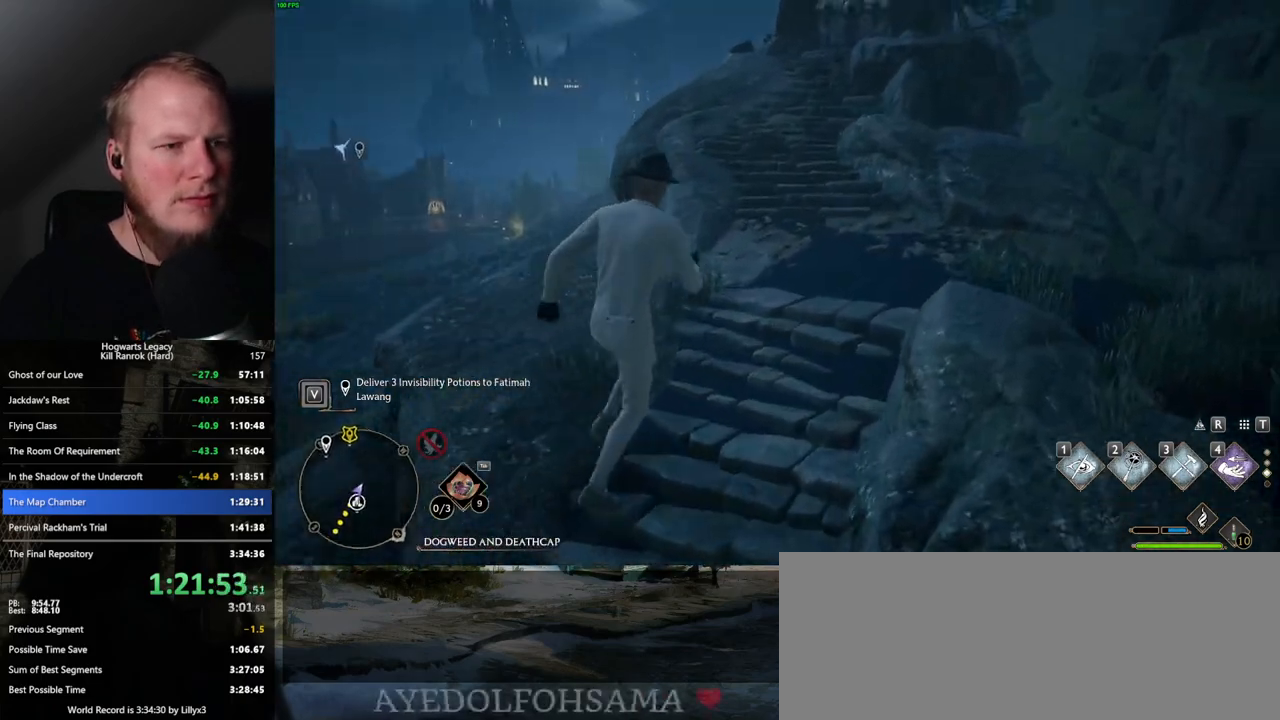
{"keys": ["w"], "mouse": [], "events": [[134, "1", "down"], [267, "1", "up"]]}
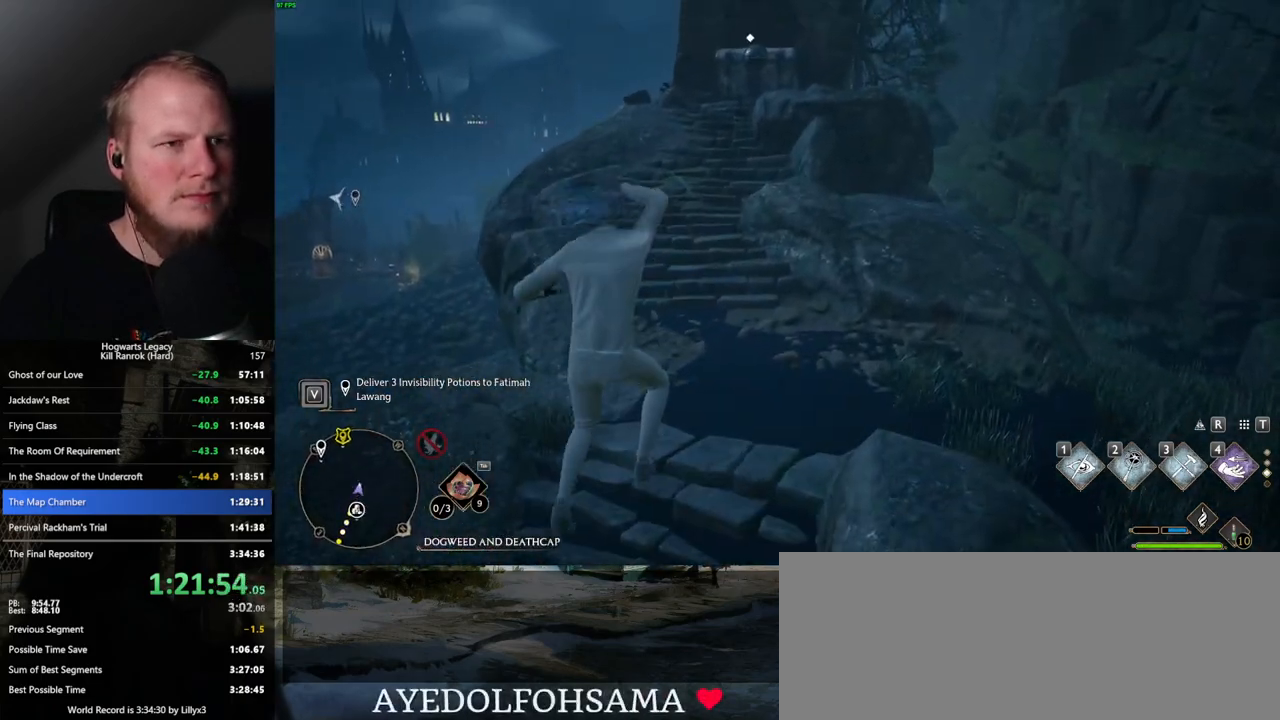
{"keys": ["w"], "mouse": ["mb5"], "events": [[300, "mouse_mb5", "down"]]}
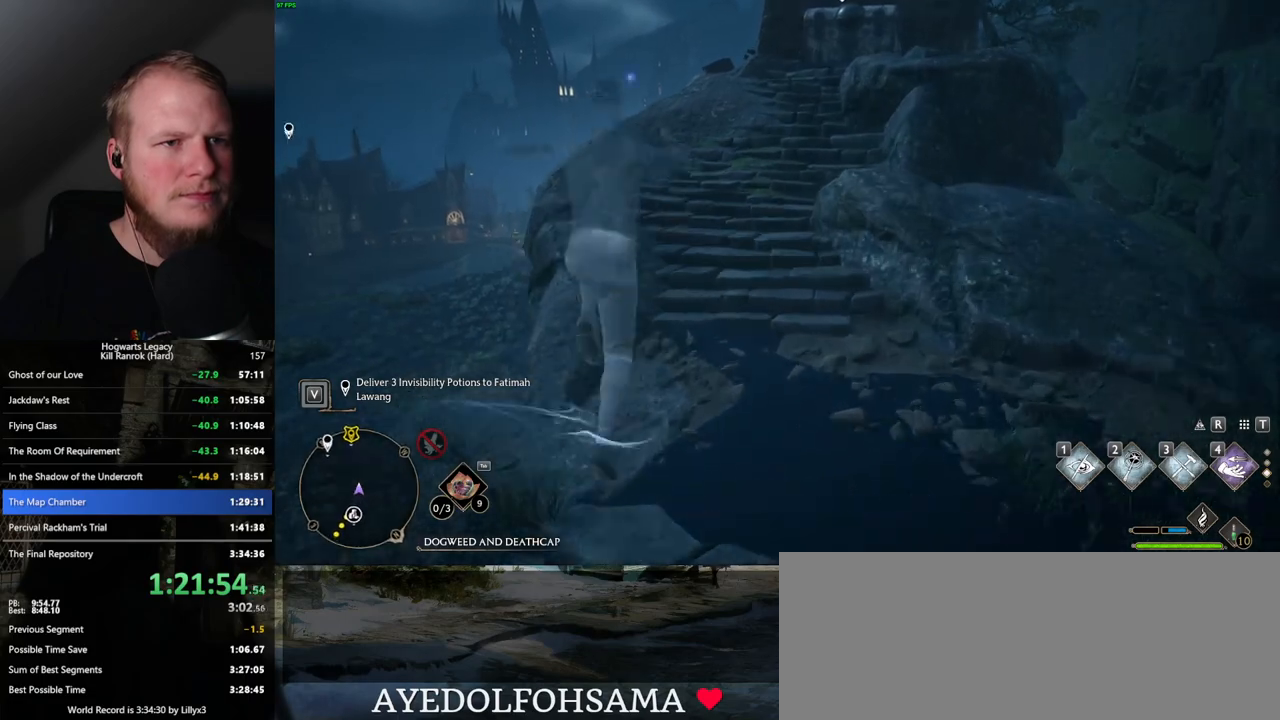
{"keys": ["w"], "mouse": [], "events": [[217, "mouse_mb5", "up"]]}
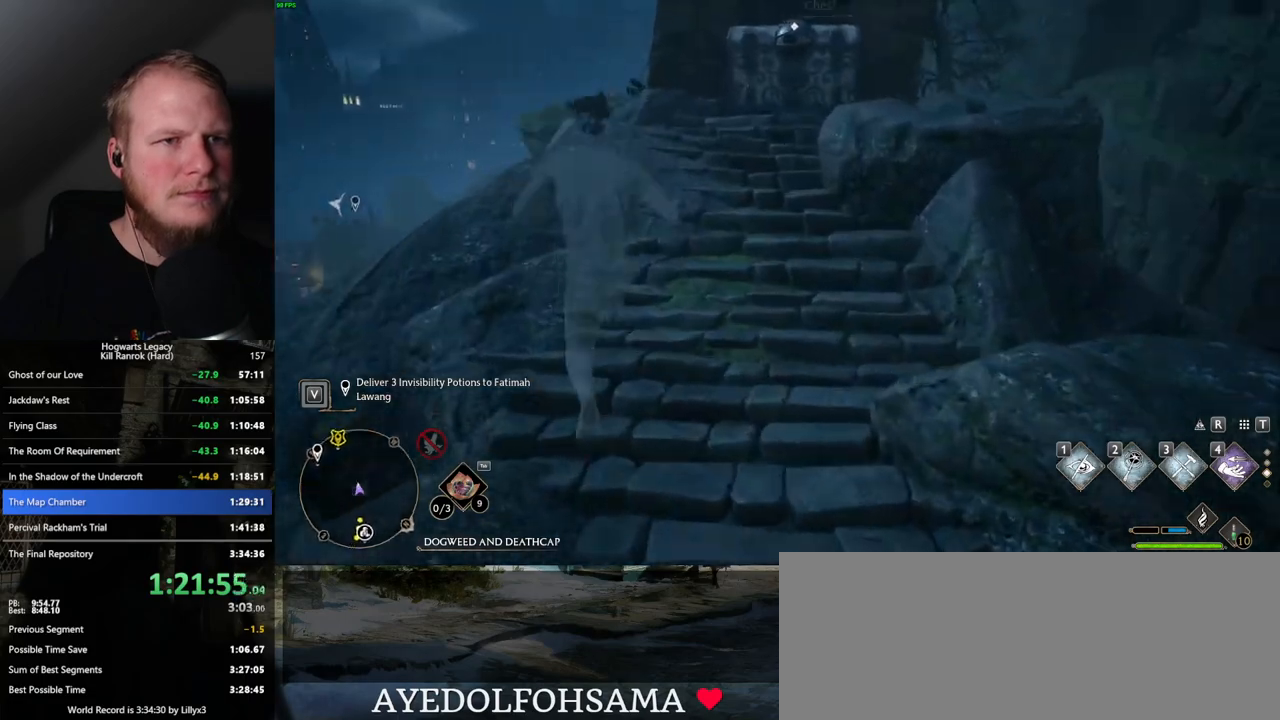
{"keys": ["w"], "mouse": [], "events": [[317, "f", "down"], [417, "f", "up"]]}
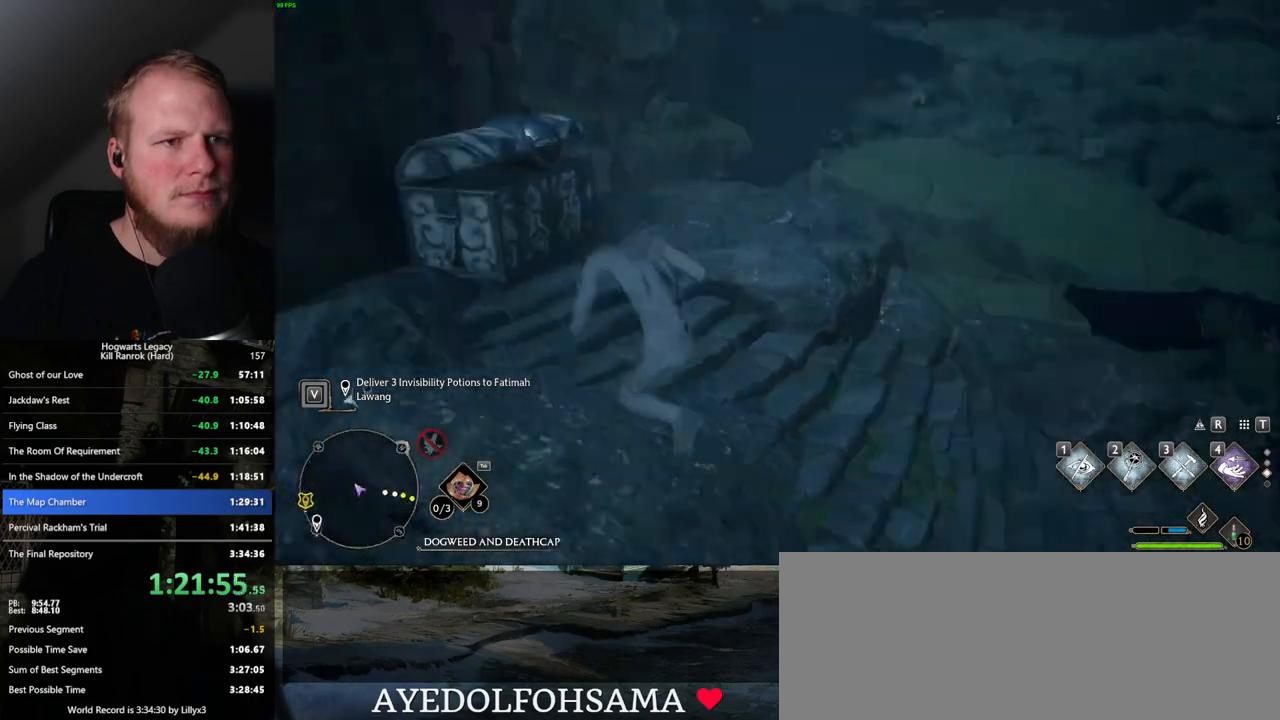
{"keys": ["space", "w"], "mouse": [], "events": [[200, "space", "down"]]}
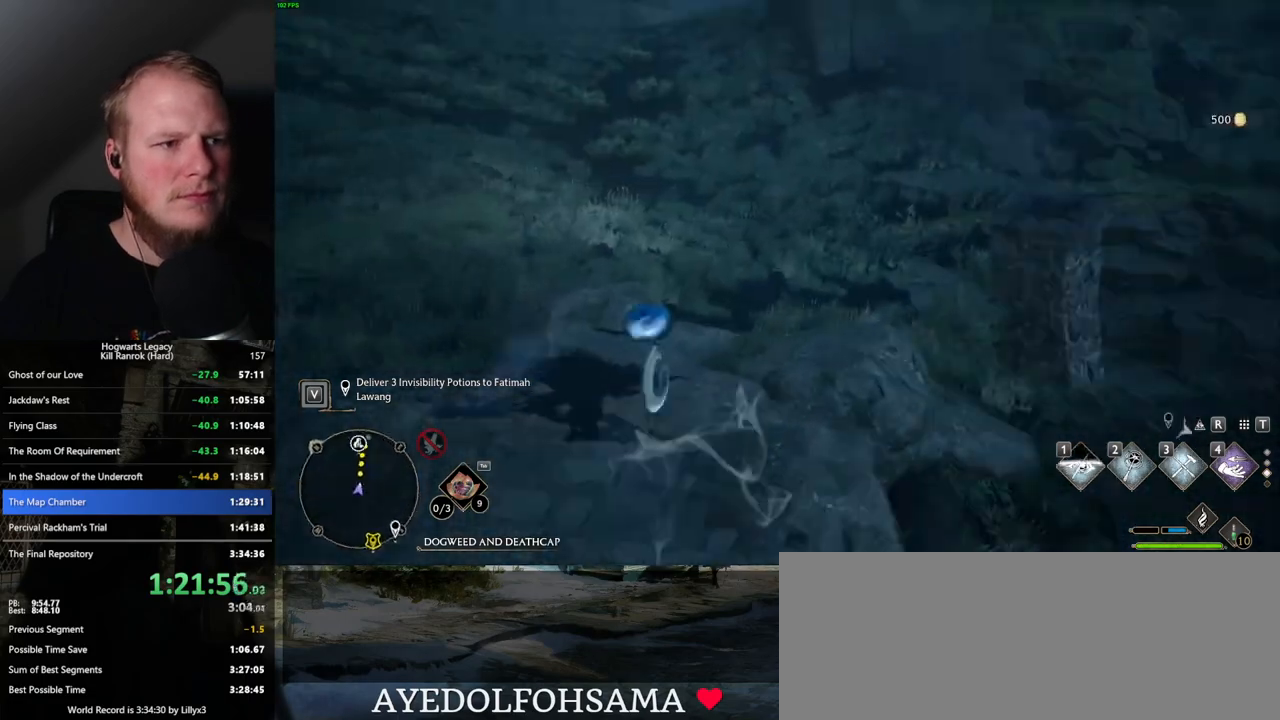
{"keys": ["w"], "mouse": [], "events": [[300, "space", "up"]]}
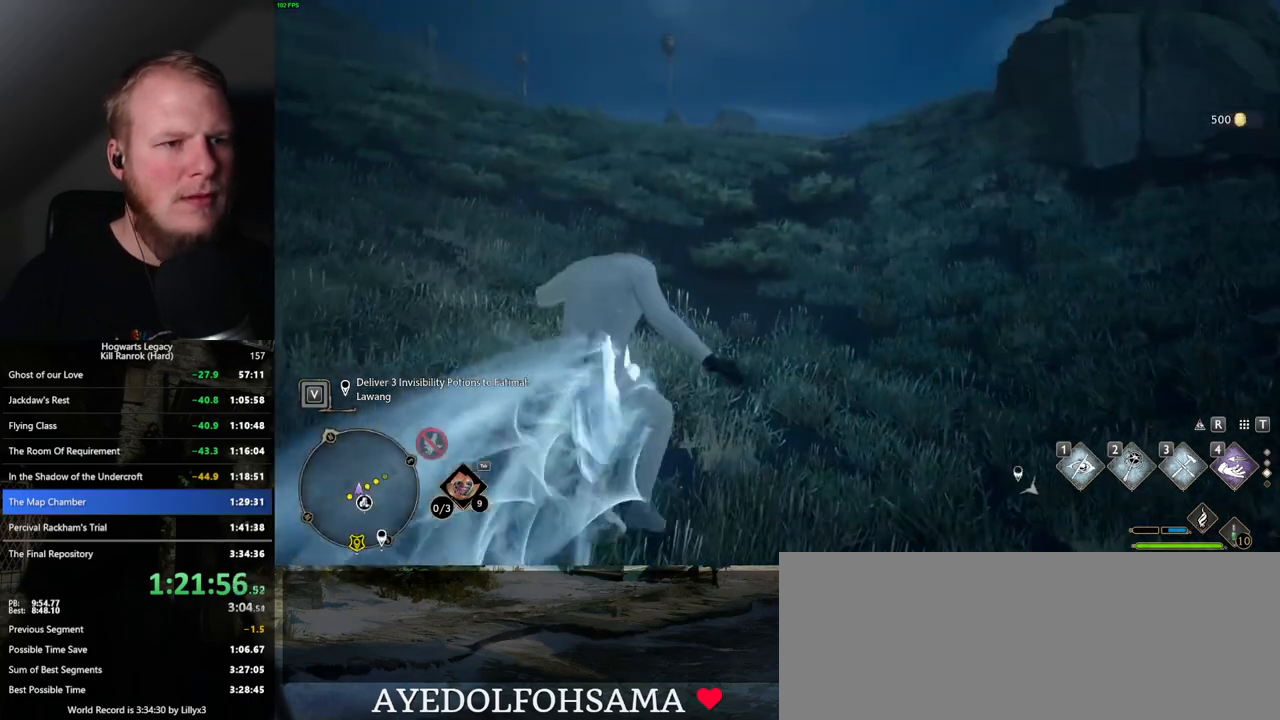
{"keys": ["space", "w"], "mouse": [], "events": [[100, "space", "down"]]}
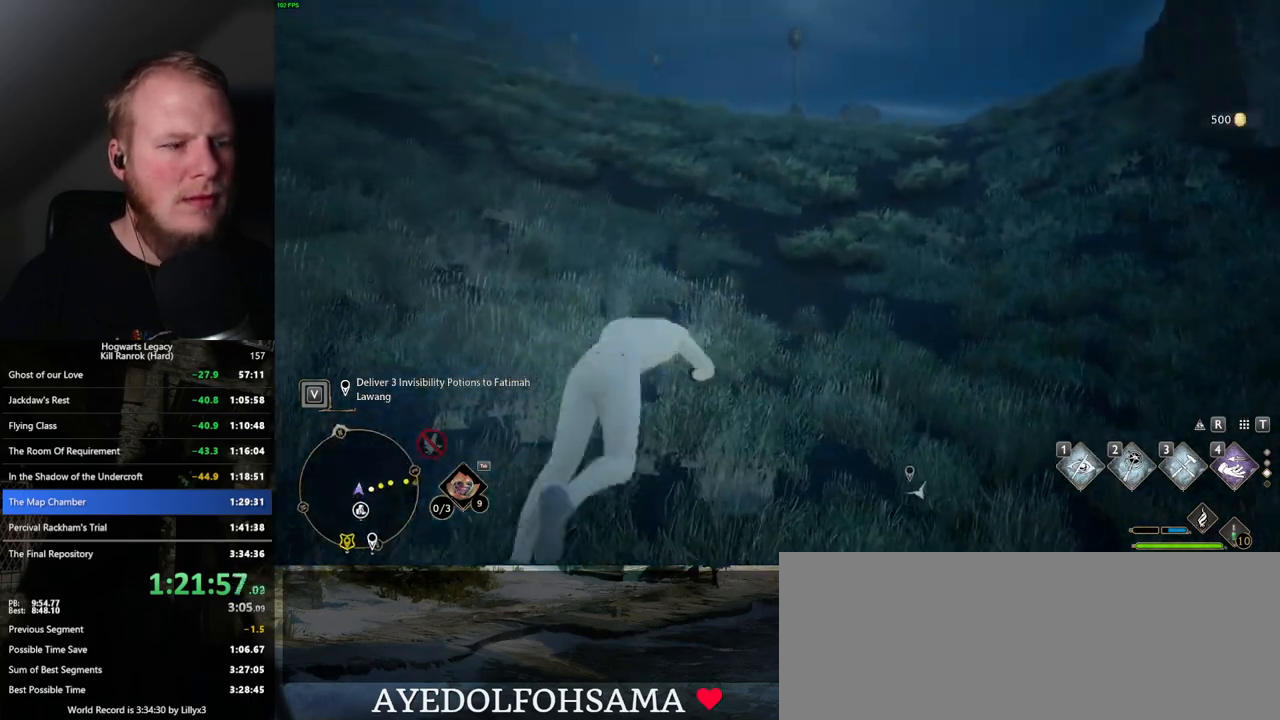
{"keys": ["w"], "mouse": [], "events": [[317, "space", "up"]]}
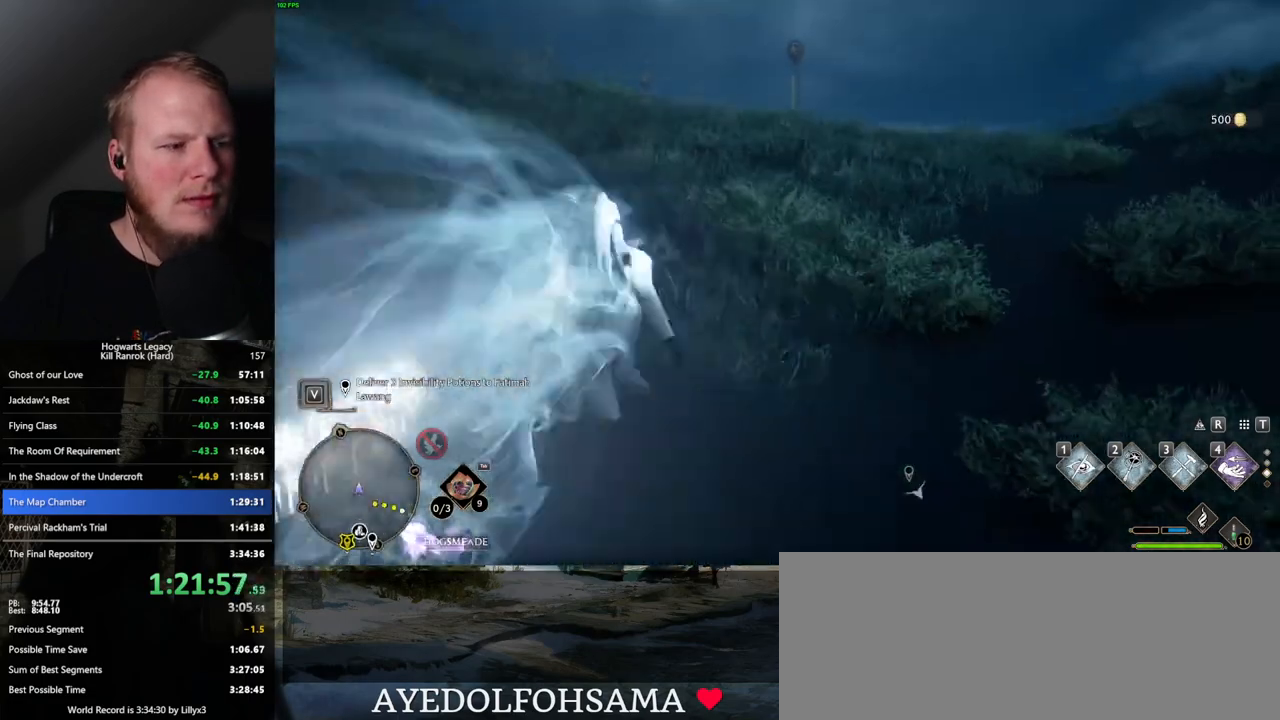
{"keys": ["space", "w"], "mouse": [], "events": [[117, "space", "down"]]}
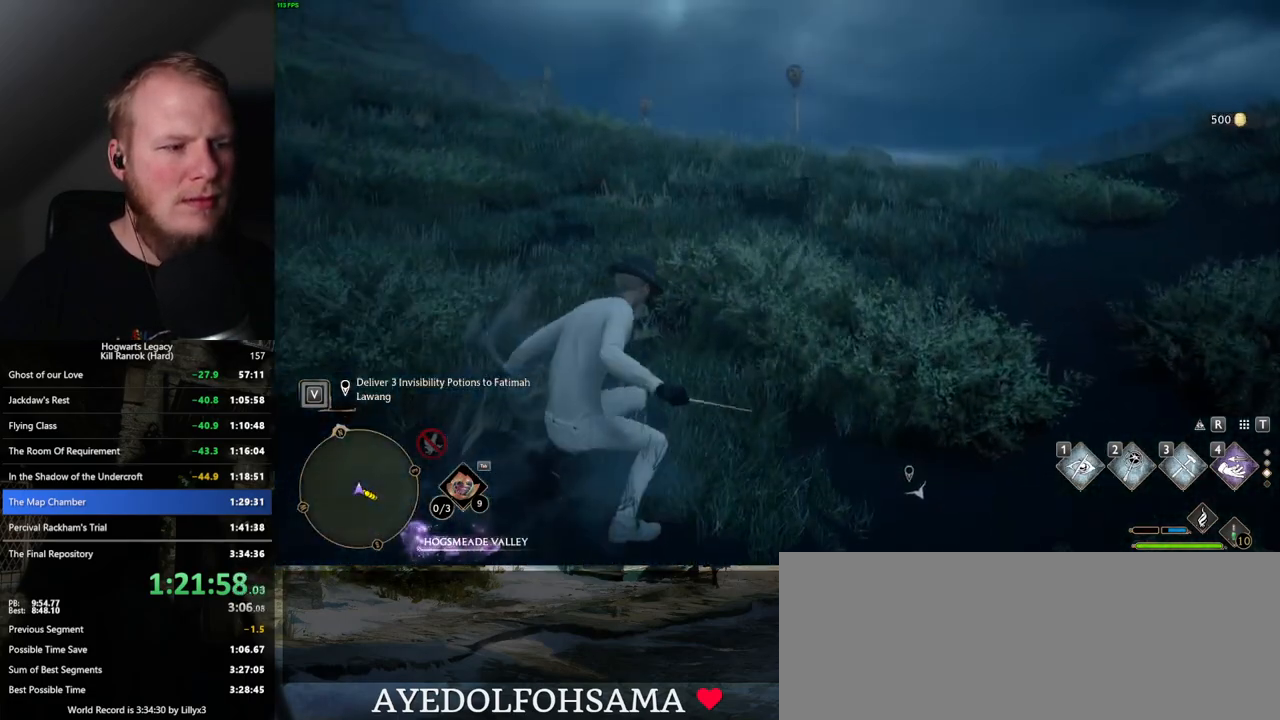
{"keys": ["tab"], "mouse": [], "events": [[334, "tab", "down"], [417, "space", "up"], [434, "w", "up"]]}
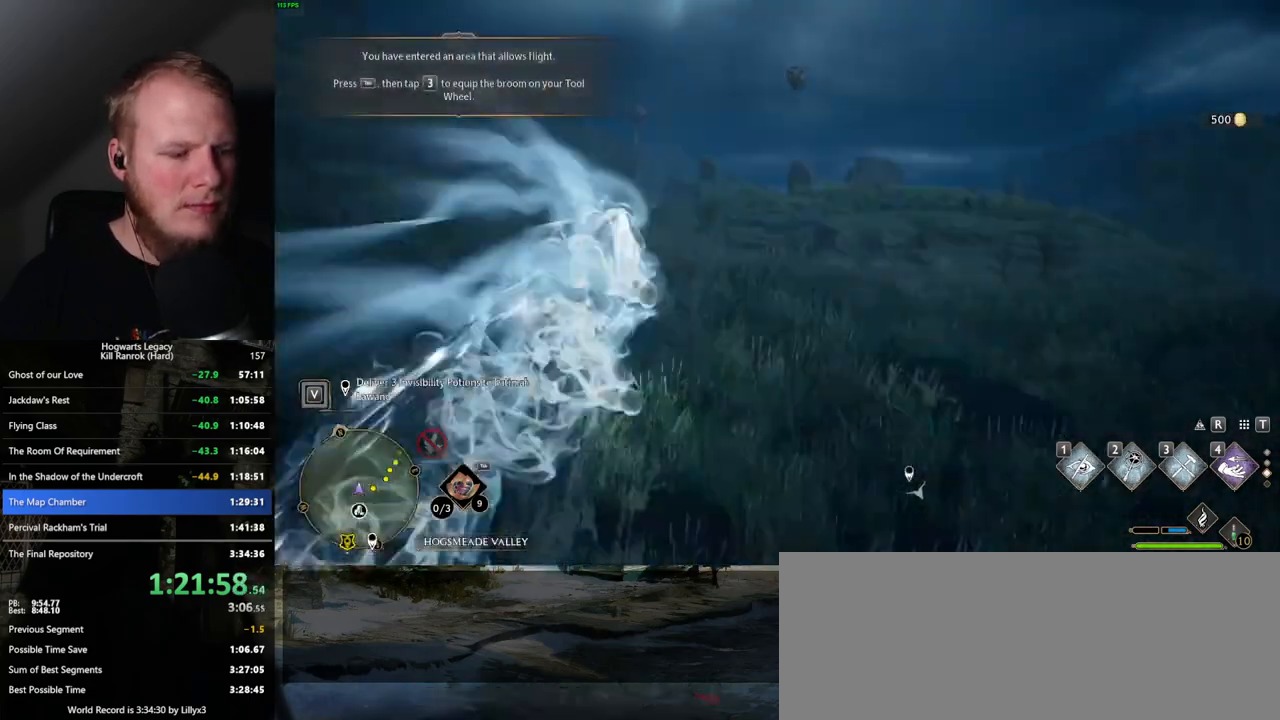
{"keys": ["tab"], "mouse": [], "events": [[350, "3", "down"], [434, "3", "up"]]}